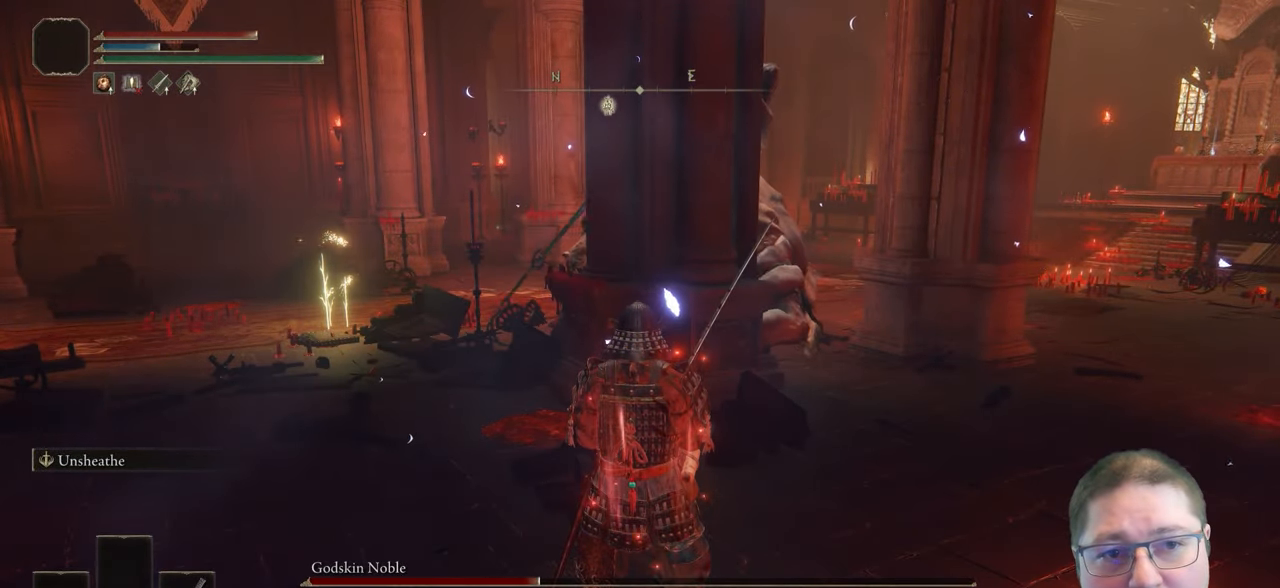
Gameplay with a controller (Xbox layout); each line is a JSON object with the inputs held at the frame after it (dt_ms = milliseconds from this image to that frame). "button_events" lists button changes between this image and that frame as [ms after this image, input, new state], when the widget could be followed in between (sticks are given only as held states).
{"dt_ms": 1000, "buttons": [], "left_stick": "down-right", "right_stick": "center", "button_events": []}
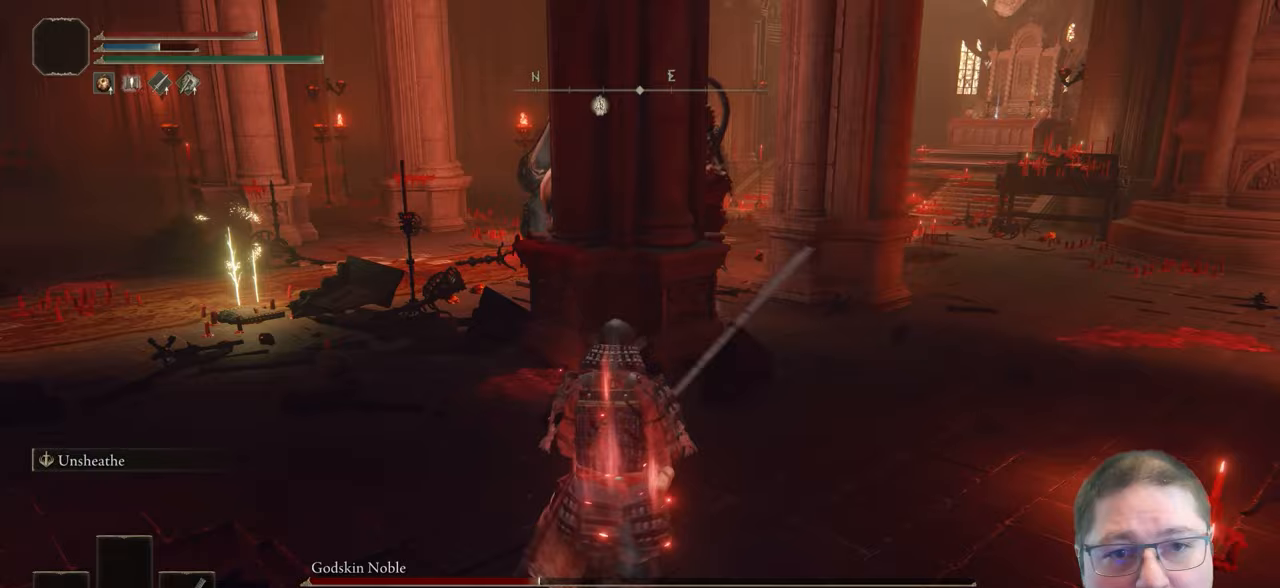
{"dt_ms": 500, "buttons": [], "left_stick": "down-left", "right_stick": "center", "button_events": [[267, "B", "down"], [350, "B", "up"]]}
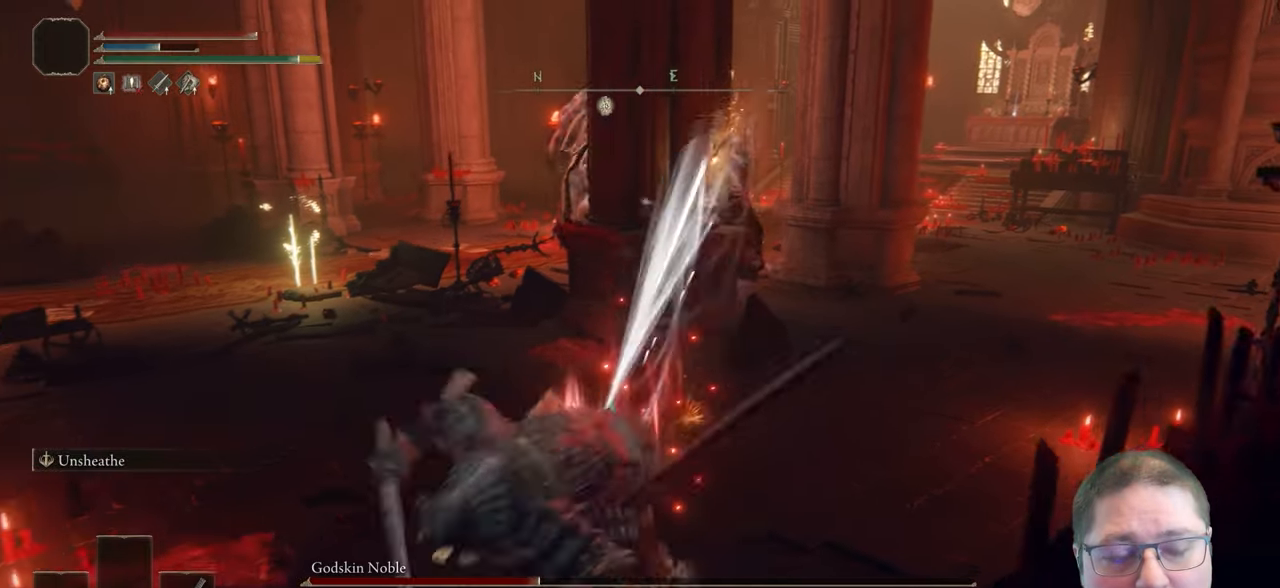
{"dt_ms": 500, "buttons": [], "left_stick": "down-left", "right_stick": "center", "button_events": []}
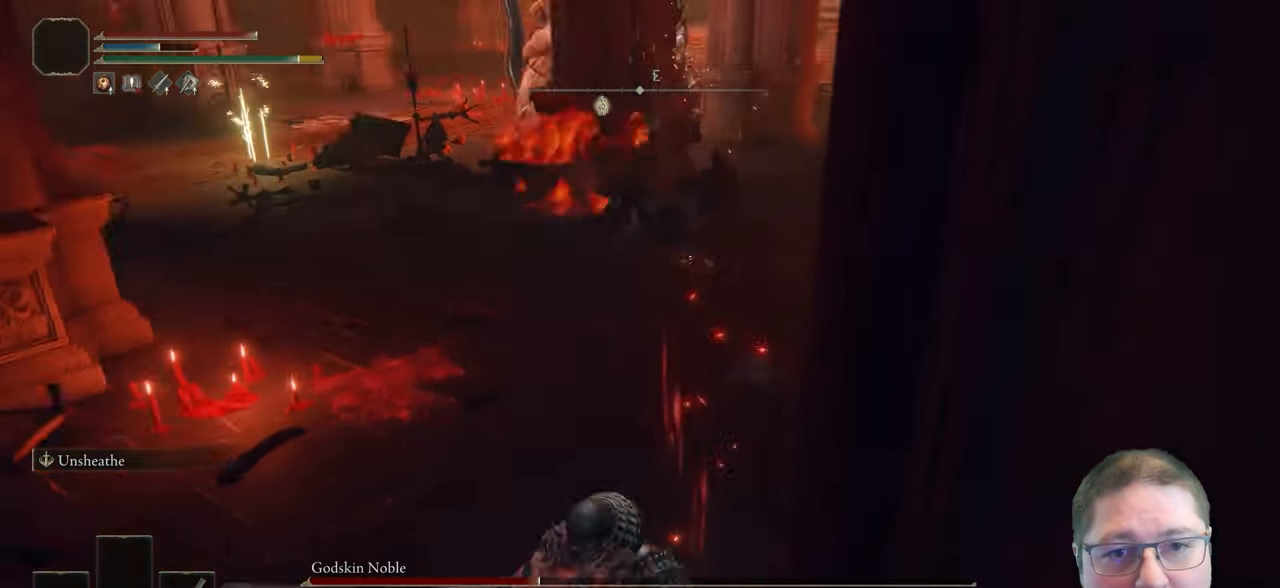
{"dt_ms": 500, "buttons": [], "left_stick": "down", "right_stick": "center", "button_events": []}
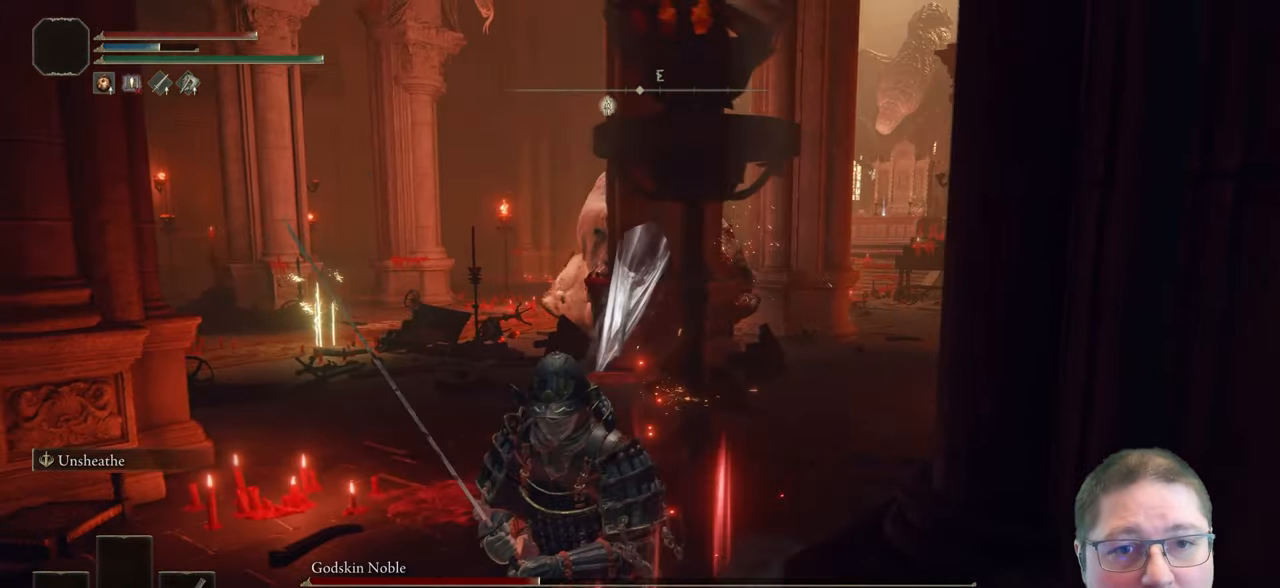
{"dt_ms": 500, "buttons": [], "left_stick": "down", "right_stick": "center", "button_events": []}
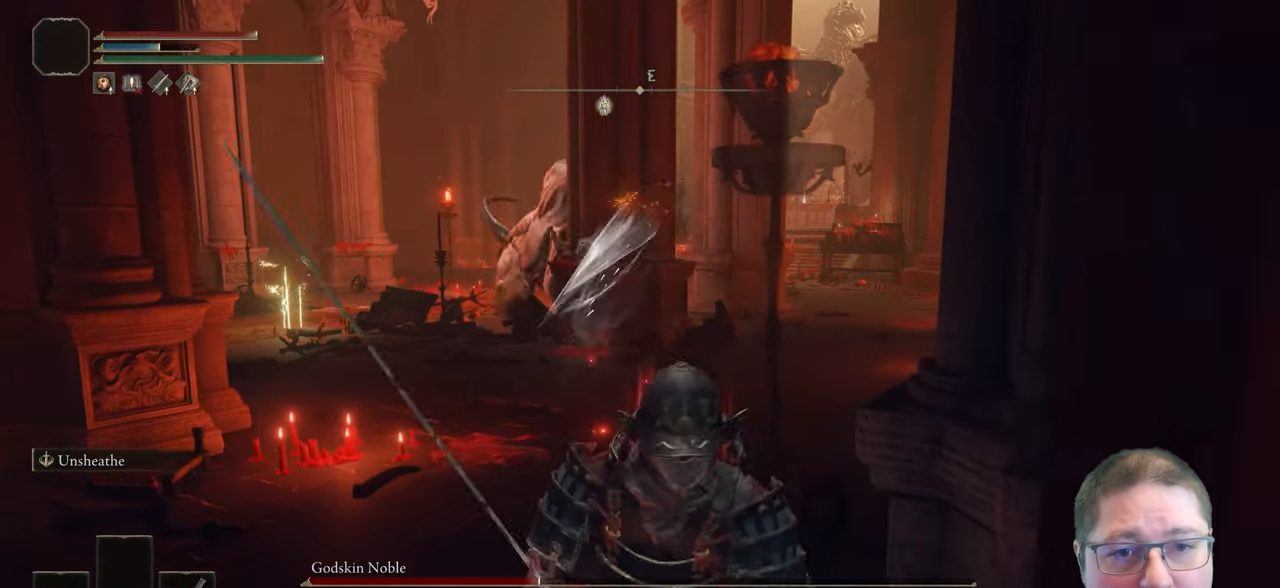
{"dt_ms": 500, "buttons": [], "left_stick": "up-left", "right_stick": "center", "button_events": [[367, "X", "down"], [467, "X", "up"]]}
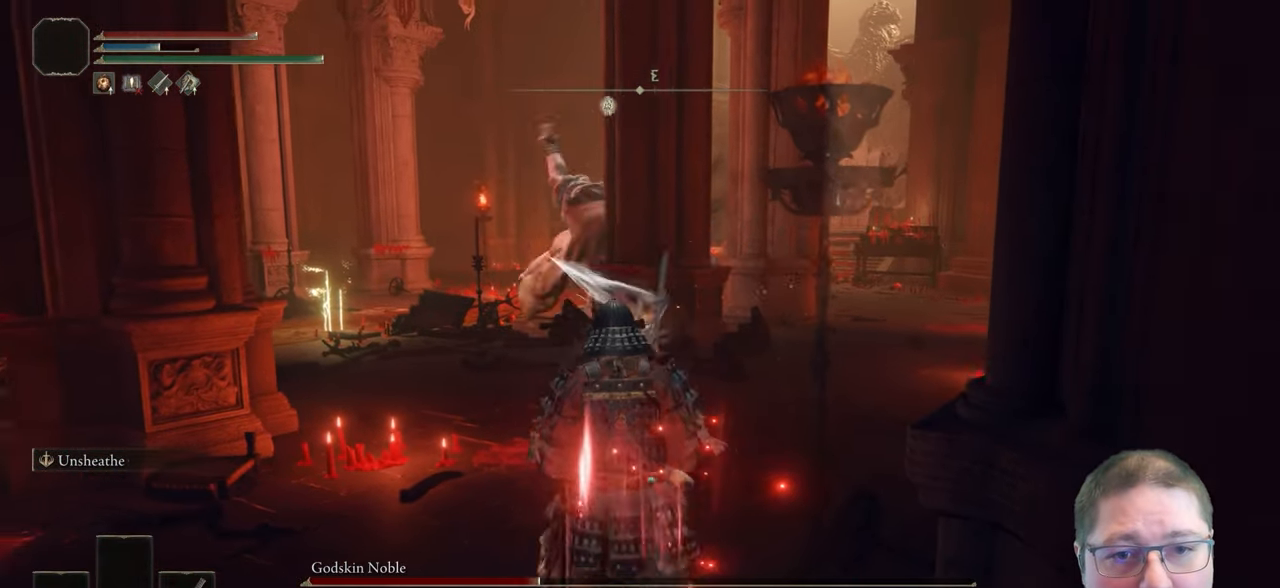
{"dt_ms": 500, "buttons": [], "left_stick": "up", "right_stick": "center", "button_events": []}
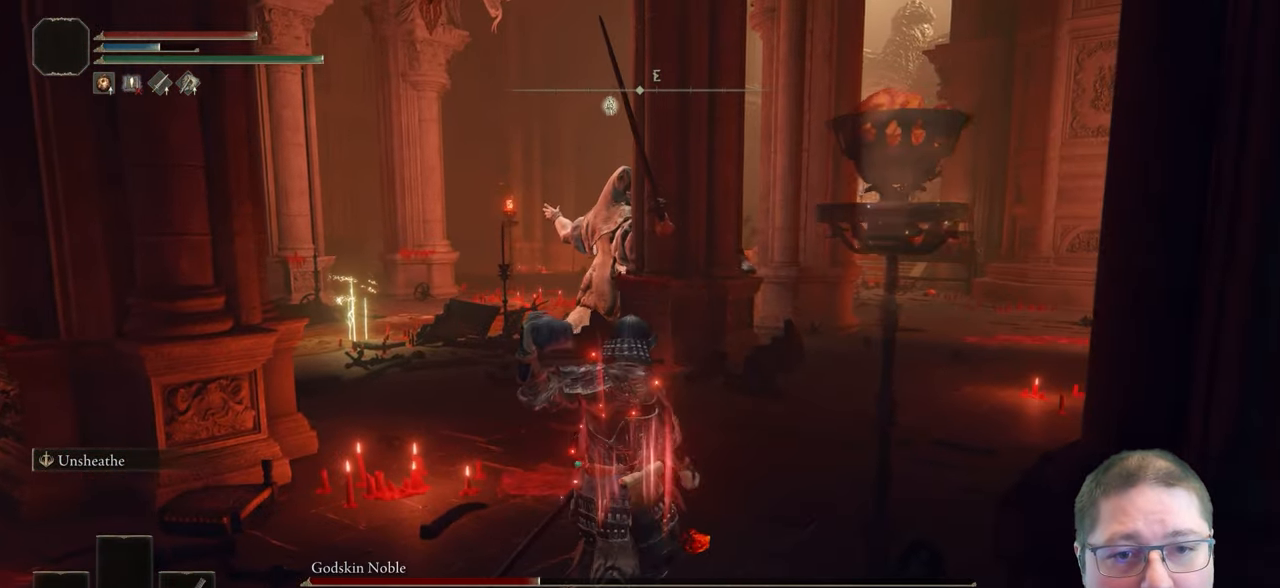
{"dt_ms": 500, "buttons": [], "left_stick": "up", "right_stick": "center", "button_events": []}
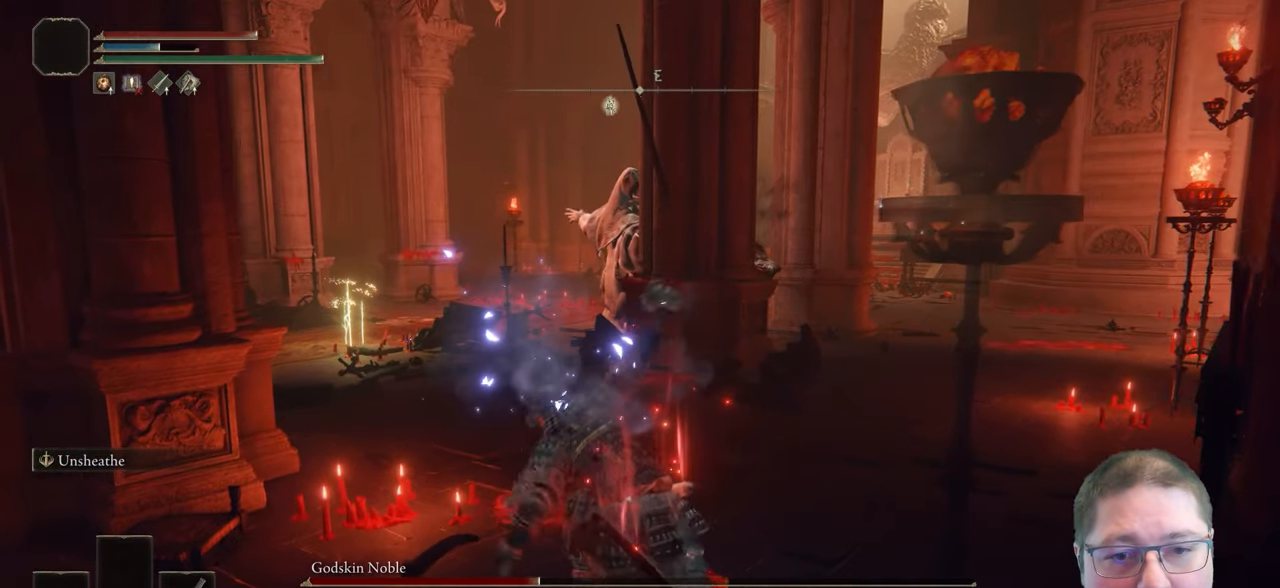
{"dt_ms": 500, "buttons": [], "left_stick": "center", "right_stick": "center", "button_events": []}
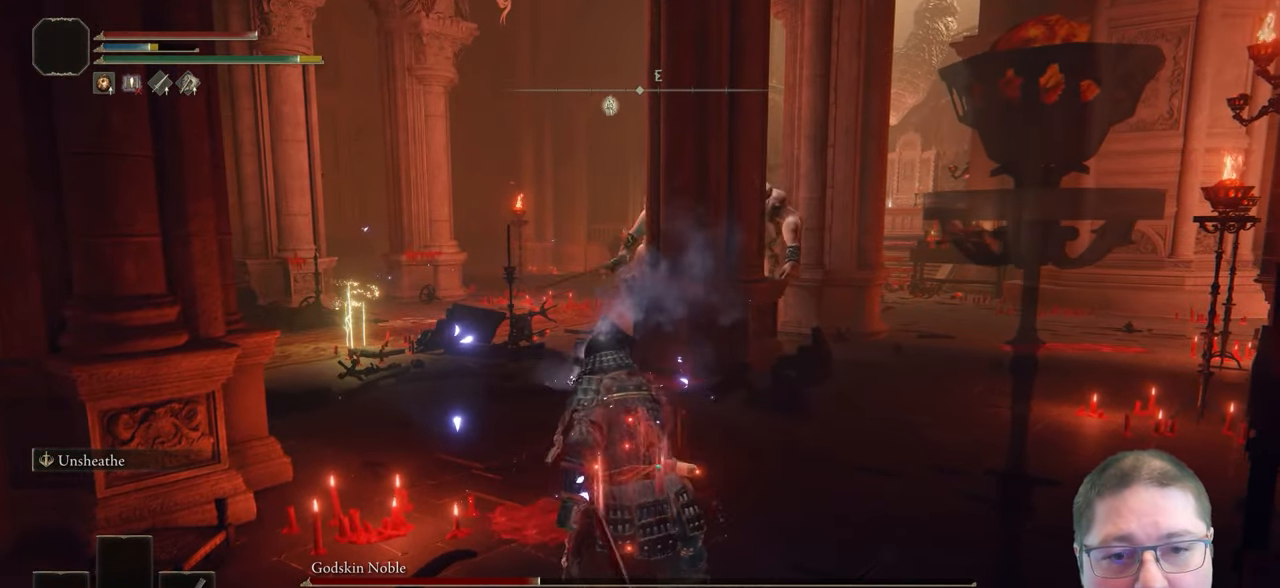
{"dt_ms": 500, "buttons": [], "left_stick": "down-left", "right_stick": "center", "button_events": []}
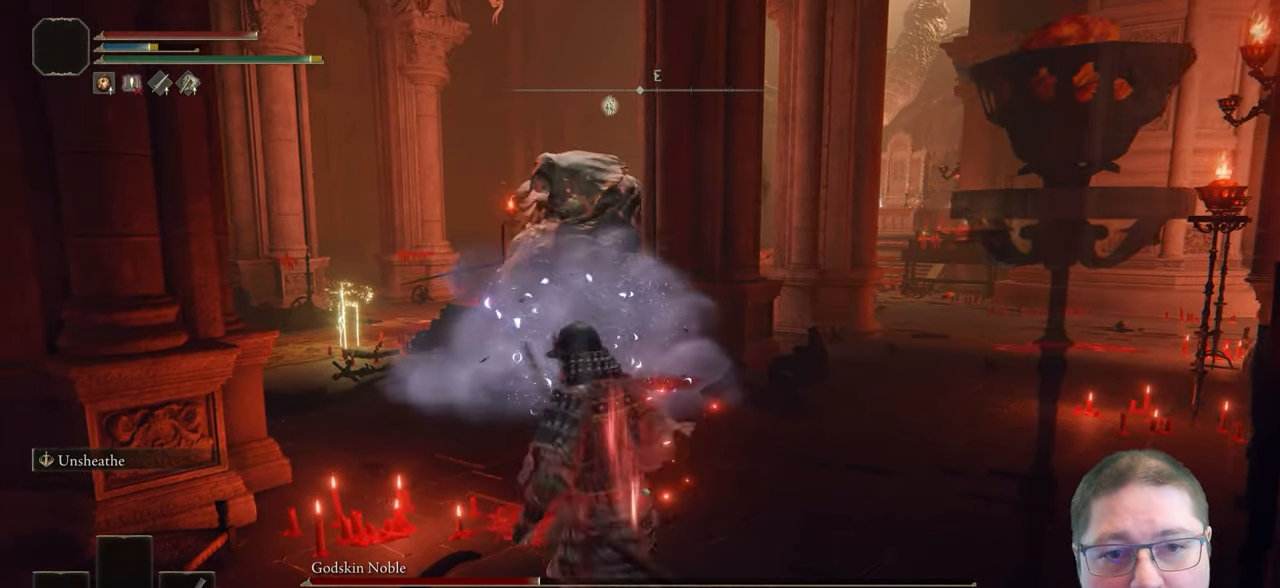
{"dt_ms": 500, "buttons": [], "left_stick": "down", "right_stick": "center", "button_events": []}
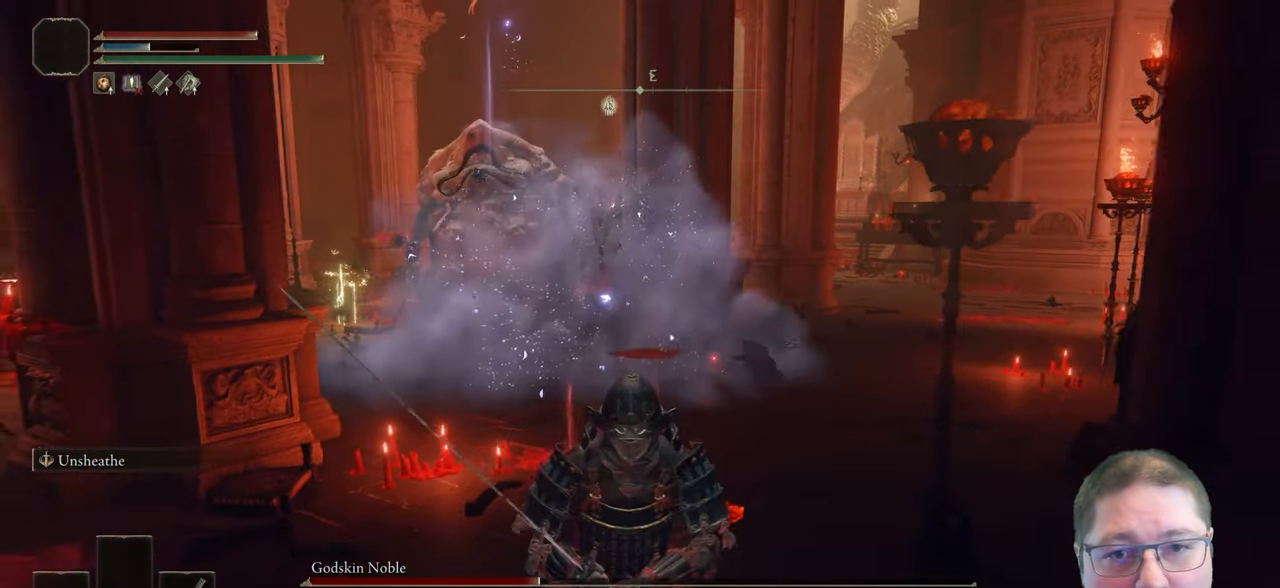
{"dt_ms": 500, "buttons": [], "left_stick": "up-right", "right_stick": "center", "button_events": [[383, "R3", "down"], [500, "R3", "up"]]}
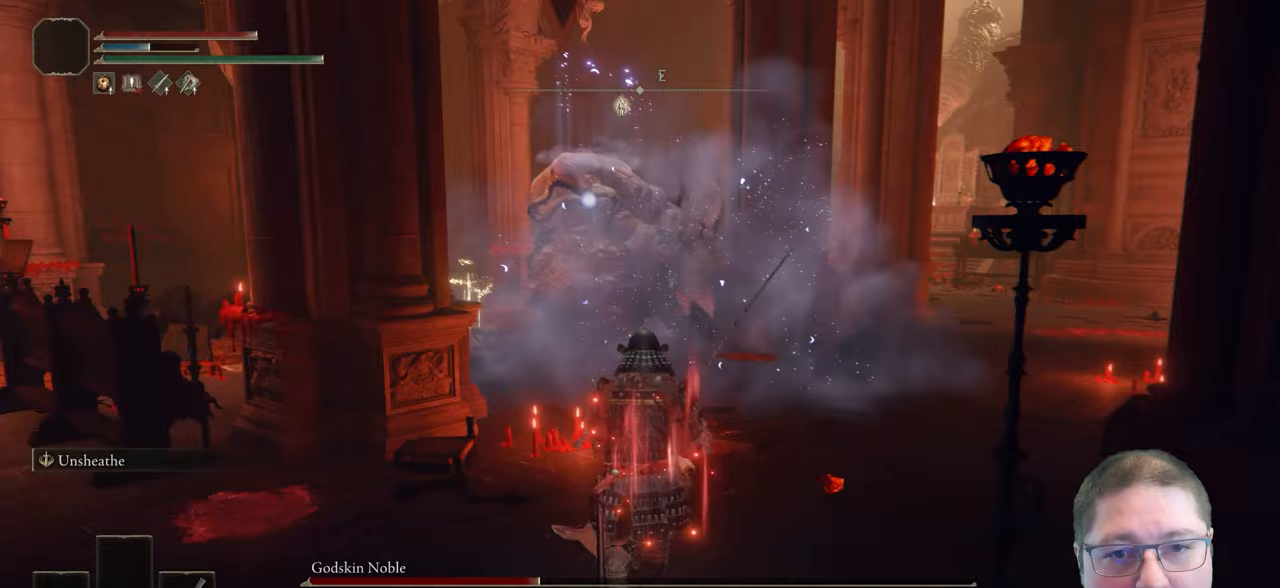
{"dt_ms": 500, "buttons": [], "left_stick": "up-left", "right_stick": "center", "button_events": []}
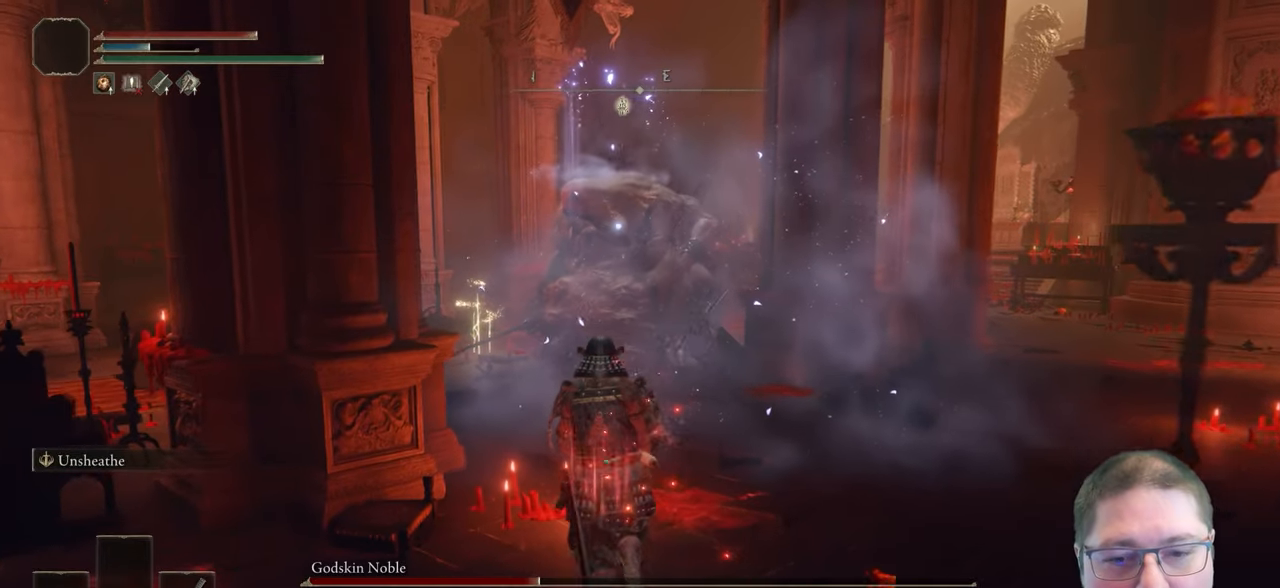
{"dt_ms": 500, "buttons": [], "left_stick": "up-left", "right_stick": "center", "button_events": []}
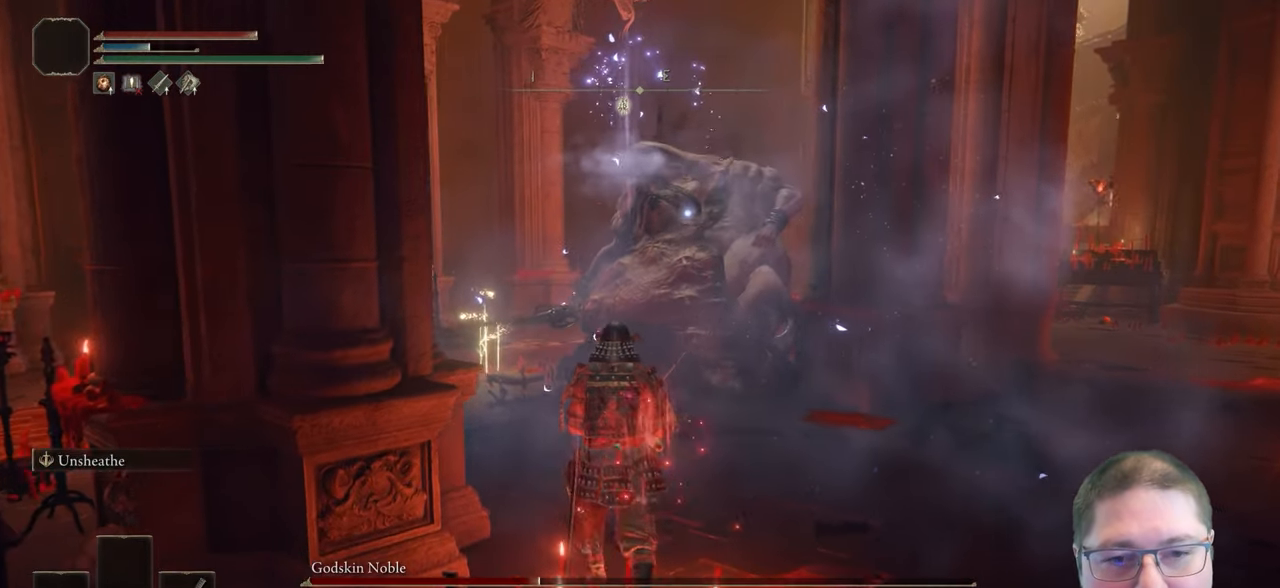
{"dt_ms": 500, "buttons": [], "left_stick": "up-left", "right_stick": "center", "button_events": []}
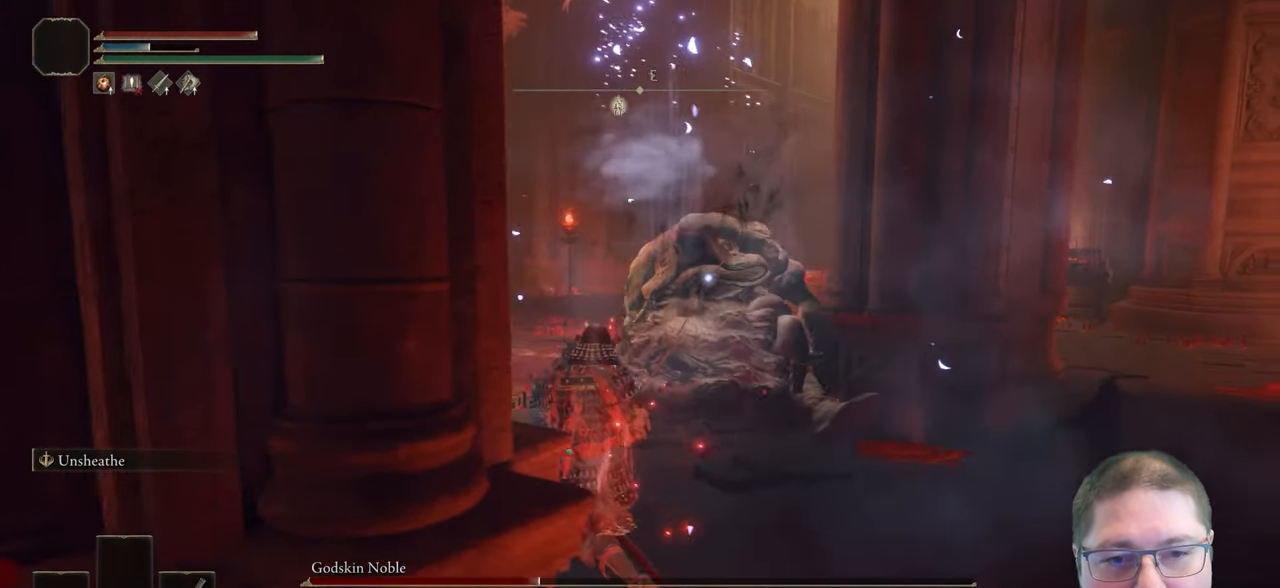
{"dt_ms": 500, "buttons": [], "left_stick": "up-left", "right_stick": "center", "button_events": []}
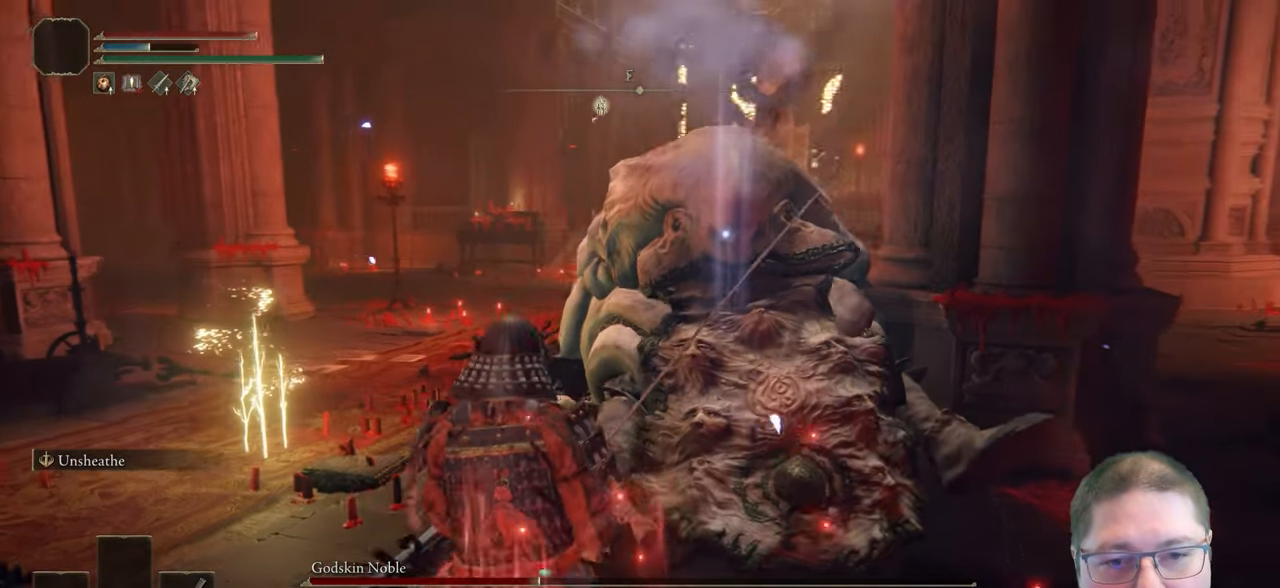
{"dt_ms": 500, "buttons": [], "left_stick": "left", "right_stick": "center", "button_events": []}
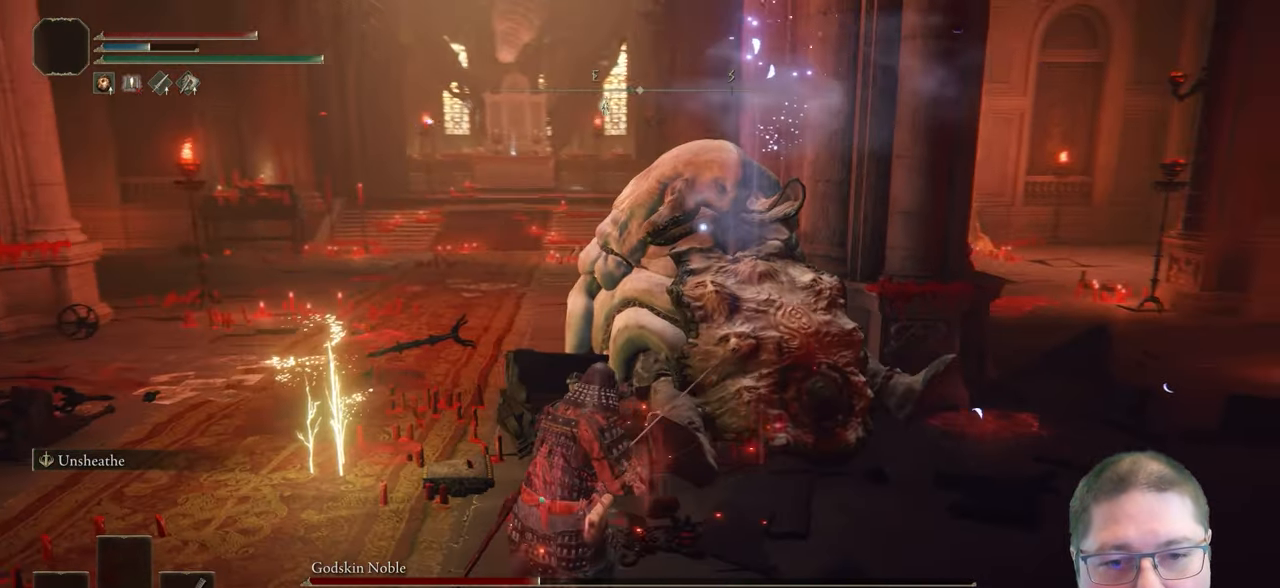
{"dt_ms": 1000, "buttons": [], "left_stick": "center", "right_stick": "center", "button_events": [[650, "R1", "down"], [767, "R1", "up"], [850, "R1", "down"], [950, "R1", "up"]]}
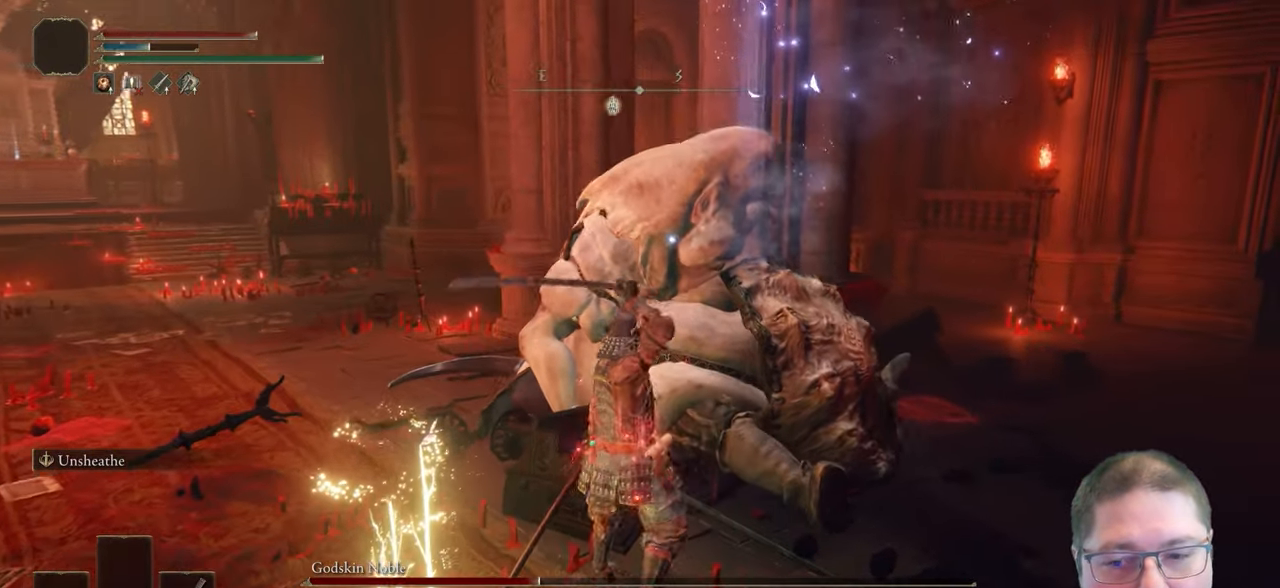
{"dt_ms": 500, "buttons": ["R1"], "left_stick": "center", "right_stick": "center", "button_events": [[33, "R1", "down"], [100, "R1", "up"], [183, "R1", "down"], [267, "R1", "up"], [317, "R1", "down"], [417, "R1", "up"], [483, "R1", "down"]]}
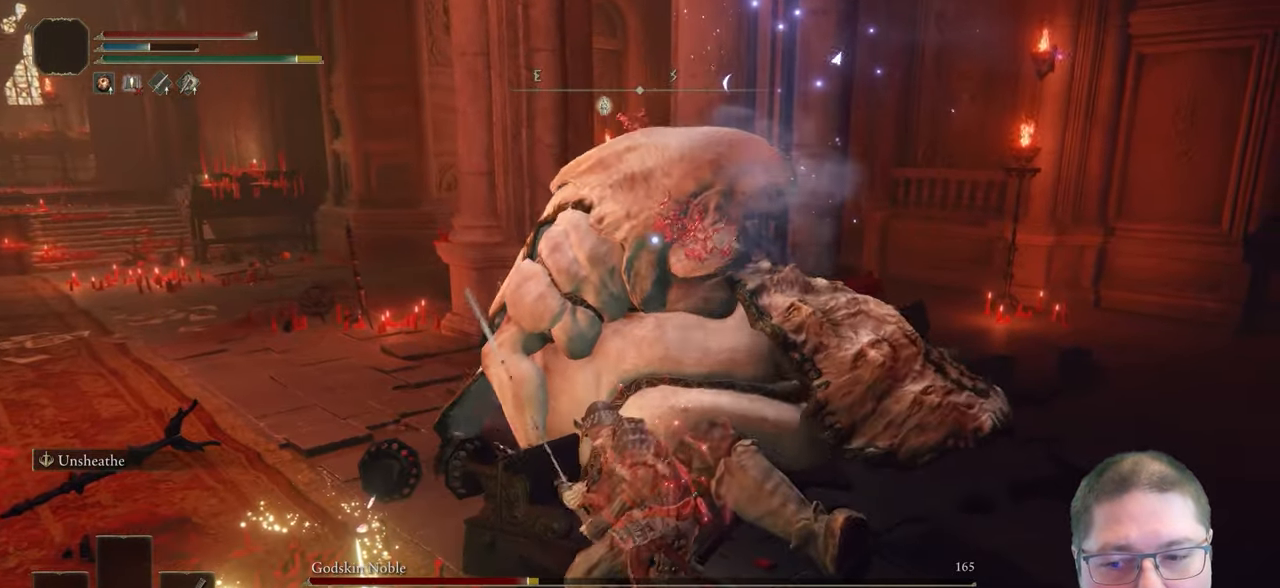
{"dt_ms": 500, "buttons": ["R1"], "left_stick": "center", "right_stick": "center", "button_events": [[67, "R1", "up"], [133, "R1", "down"], [183, "DPAD_DOWN", "down"], [233, "R1", "up"], [283, "DPAD_DOWN", "up"], [283, "R1", "down"], [400, "R1", "up"], [483, "R1", "down"]]}
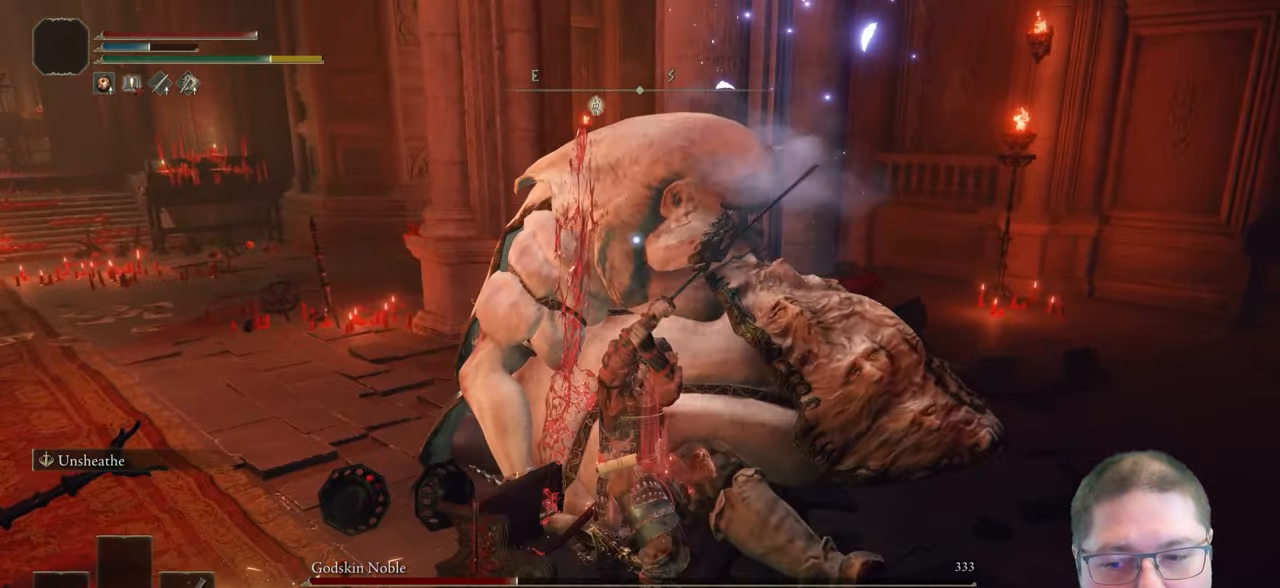
{"dt_ms": 500, "buttons": ["R1"], "left_stick": "center", "right_stick": "center", "button_events": [[50, "R1", "up"], [133, "R1", "down"], [217, "R1", "up"], [283, "R1", "down"], [400, "R1", "up"], [467, "R1", "down"]]}
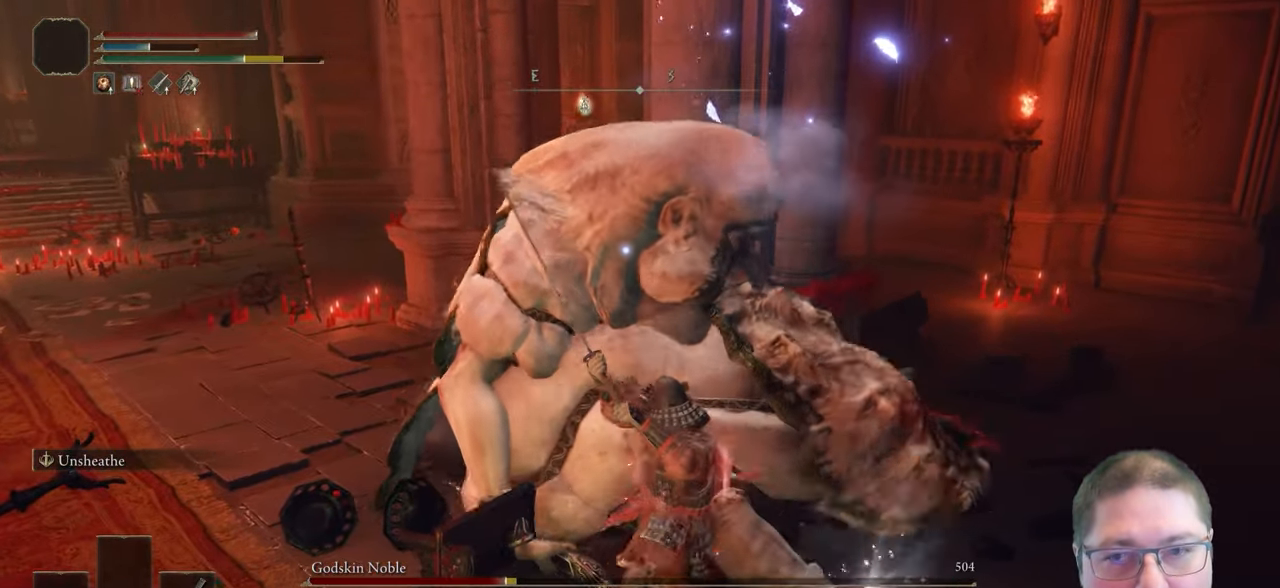
{"dt_ms": 500, "buttons": ["R1"], "left_stick": "center", "right_stick": "center", "button_events": [[50, "R1", "up"], [117, "R1", "down"], [217, "R1", "up"], [267, "R1", "down"], [383, "R1", "up"], [433, "R1", "down"]]}
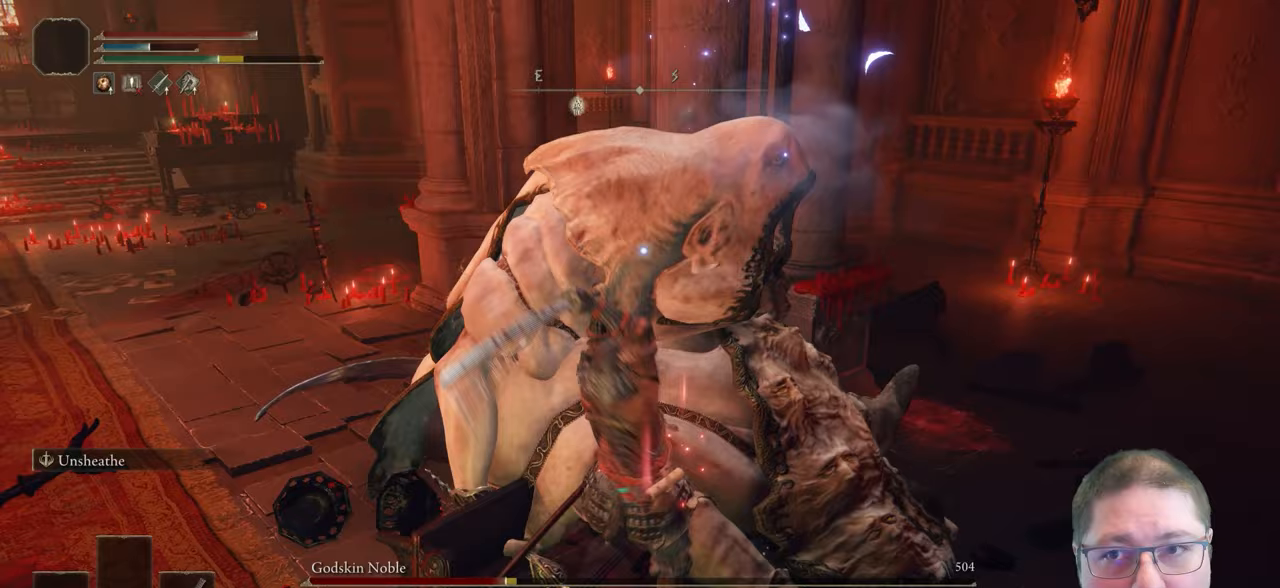
{"dt_ms": 500, "buttons": ["R1"], "left_stick": "center", "right_stick": "center", "button_events": [[33, "R1", "up"], [100, "R1", "down"], [200, "R1", "up"], [250, "R1", "down"], [350, "R1", "up"], [417, "R1", "down"]]}
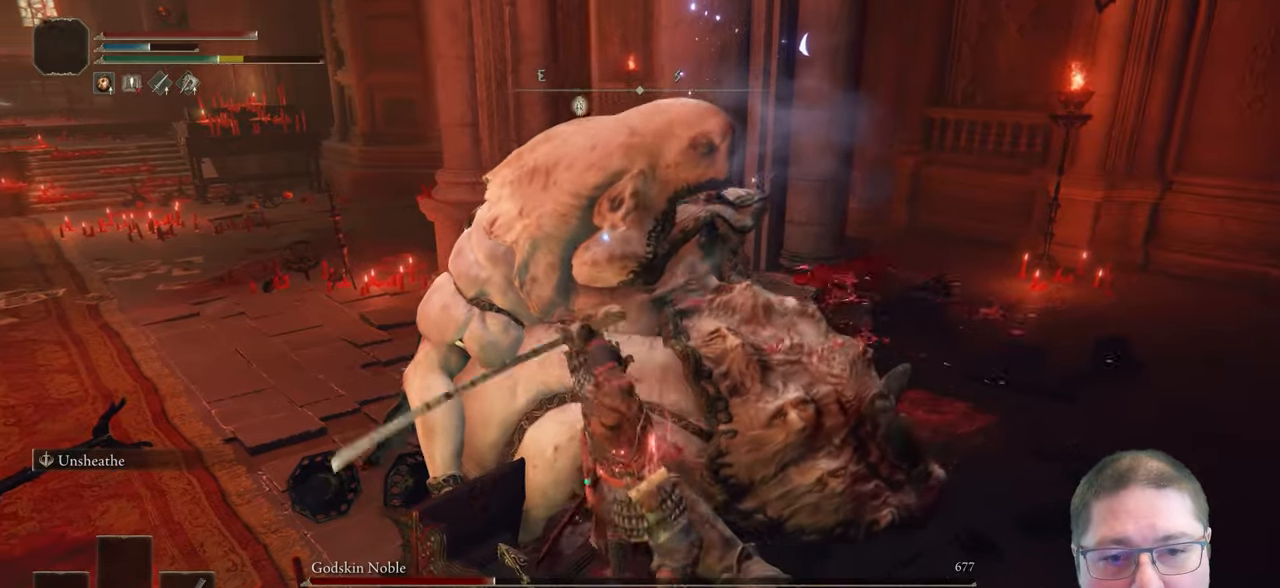
{"dt_ms": 500, "buttons": [], "left_stick": "center", "right_stick": "center", "button_events": [[100, "R1", "up"], [150, "R1", "down"], [383, "R1", "up"]]}
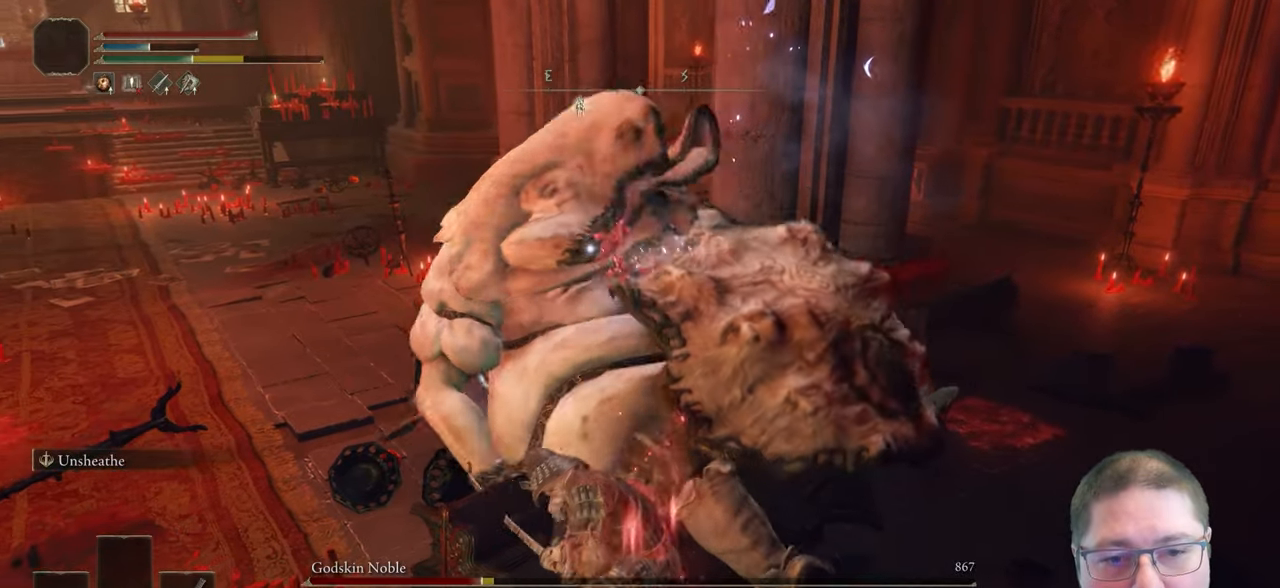
{"dt_ms": 500, "buttons": ["L2"], "left_stick": "center", "right_stick": "center", "button_events": [[267, "L2", "down"]]}
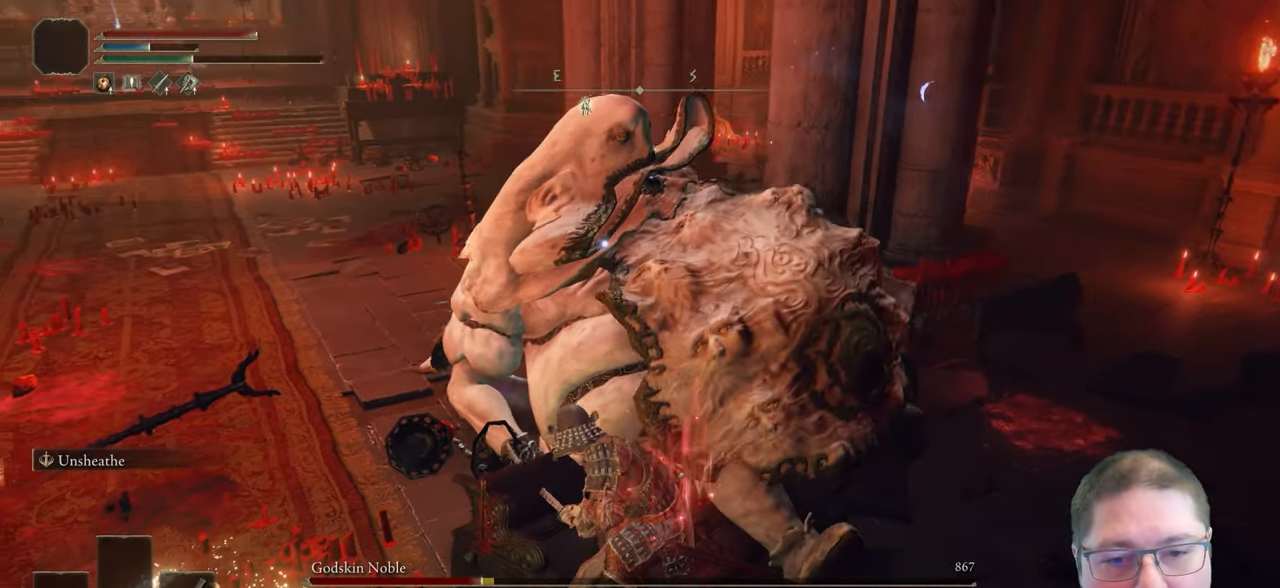
{"dt_ms": 500, "buttons": ["L2"], "left_stick": "center", "right_stick": "center", "button_events": [[333, "R2", "down"], [500, "R2", "up"]]}